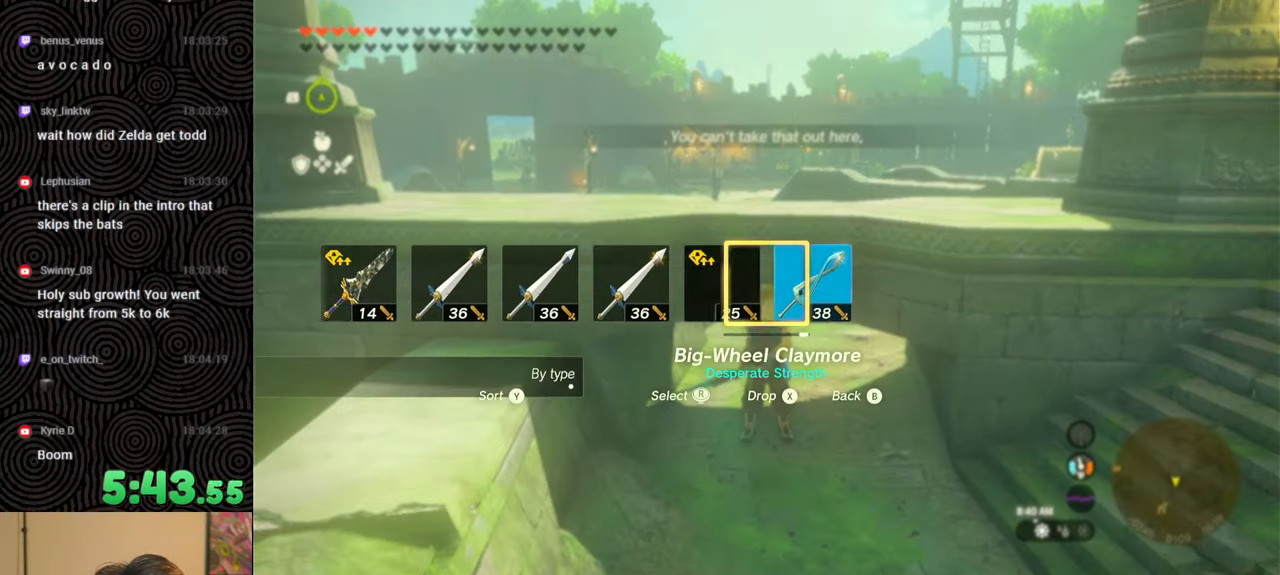
Gameplay with a controller (Nintendo layout); each line is a JSON object with the inputs held at the frame after it. "events" lists button and stick changes between this image and that frame as [ms after this image, input, new state], when the widget could be followed in between. Not read: L3 R3.
{"buttons": ["DPAD_UP", "DPAD_RIGHT"], "left_stick": "center", "right_stick": "left", "events": []}
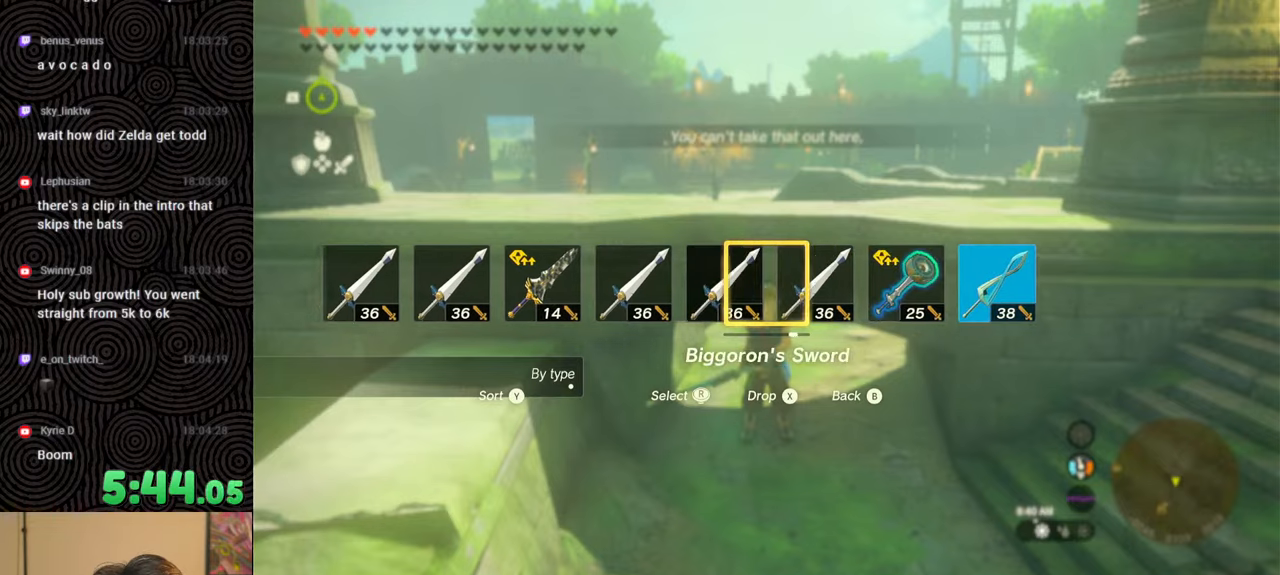
{"buttons": ["DPAD_UP", "DPAD_RIGHT"], "left_stick": "center", "right_stick": "left", "events": []}
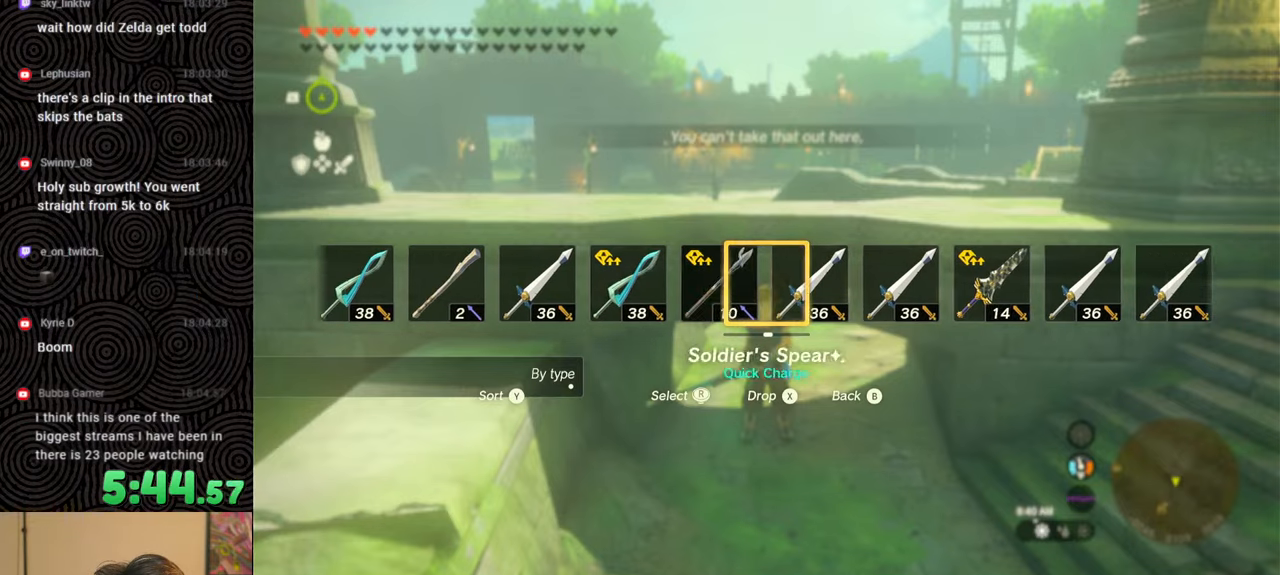
{"buttons": ["DPAD_UP", "DPAD_RIGHT"], "left_stick": "center", "right_stick": "left", "events": []}
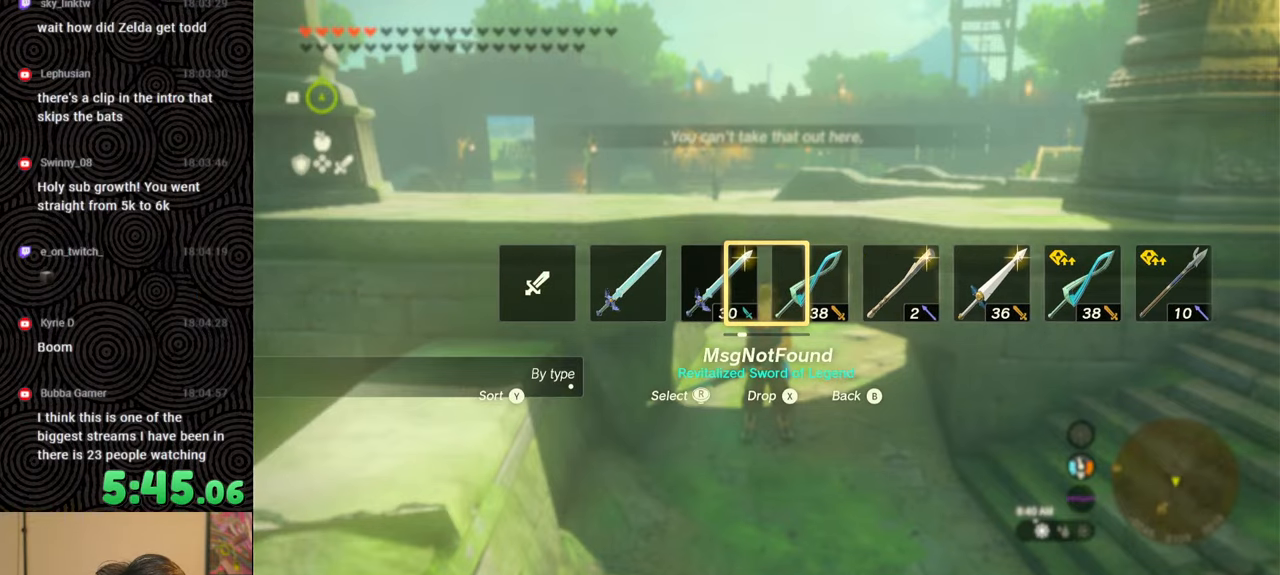
{"buttons": [], "left_stick": "down-right", "right_stick": "right", "events": [[150, "DPAD_UP", "up"], [150, "right_stick", "center"], [200, "DPAD_RIGHT", "up"], [467, "right_stick", "right"], [500, "left_stick", "down-right"]]}
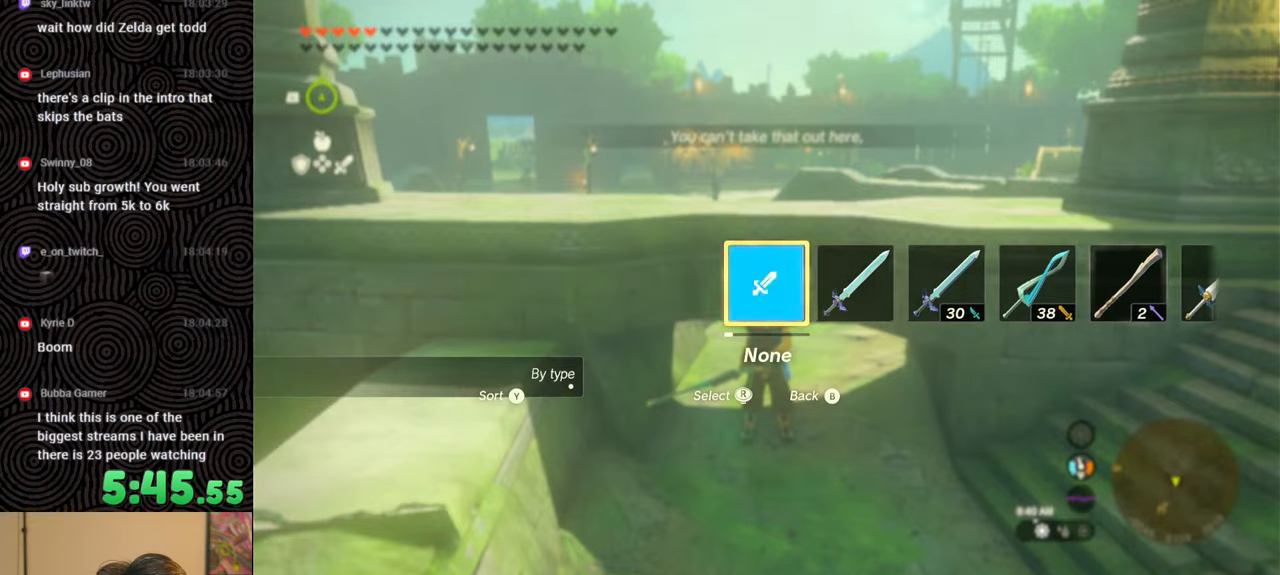
{"buttons": [], "left_stick": "right", "right_stick": "right", "events": [[367, "left_stick", "right"]]}
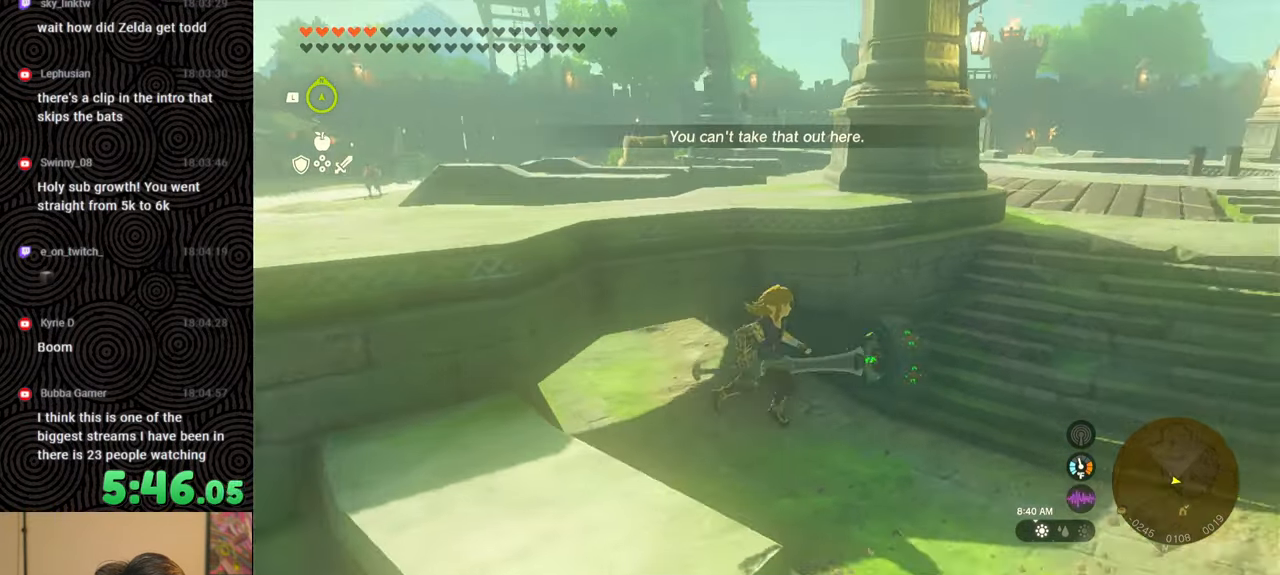
{"buttons": ["B"], "left_stick": "up", "right_stick": "center", "events": [[117, "B", "down"], [117, "left_stick", "up-right"], [200, "right_stick", "center"], [300, "left_stick", "up"]]}
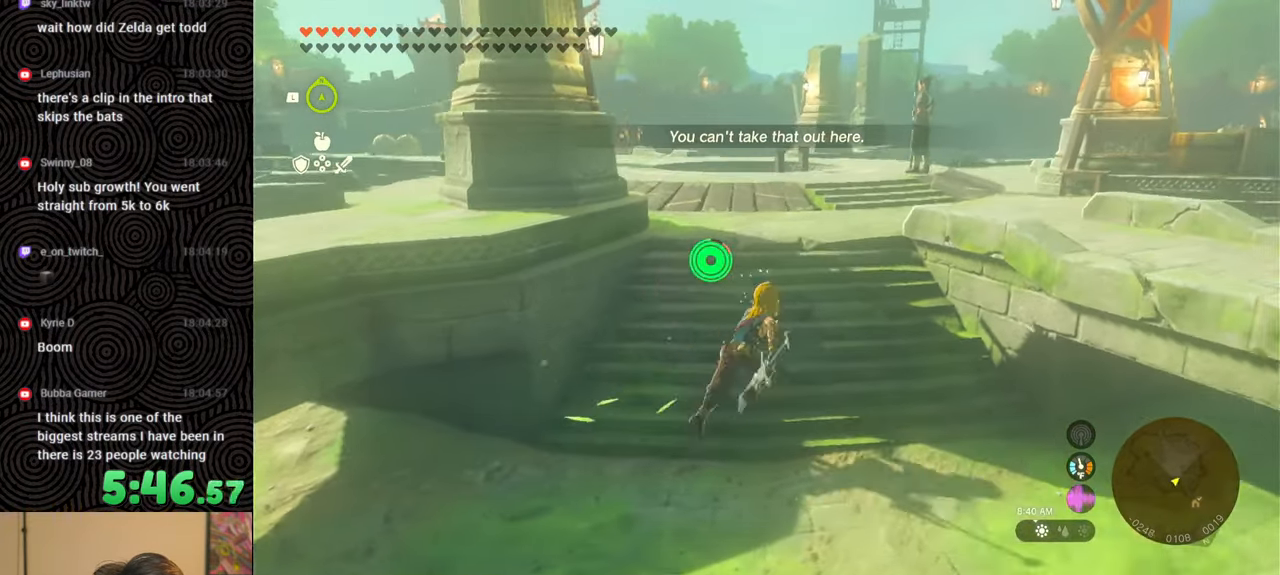
{"buttons": [], "left_stick": "up", "right_stick": "down-left", "events": [[167, "right_stick", "down"], [233, "right_stick", "down-left"], [433, "B", "up"]]}
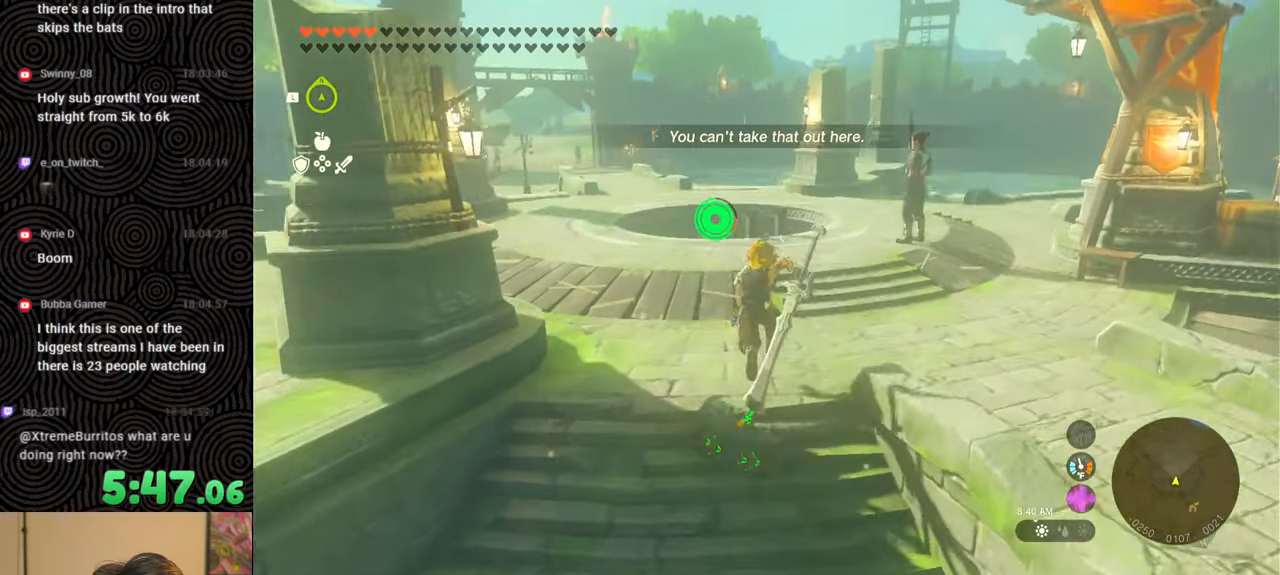
{"buttons": [], "left_stick": "center", "right_stick": "center", "events": [[100, "left_stick", "center"], [167, "right_stick", "left"], [317, "right_stick", "center"]]}
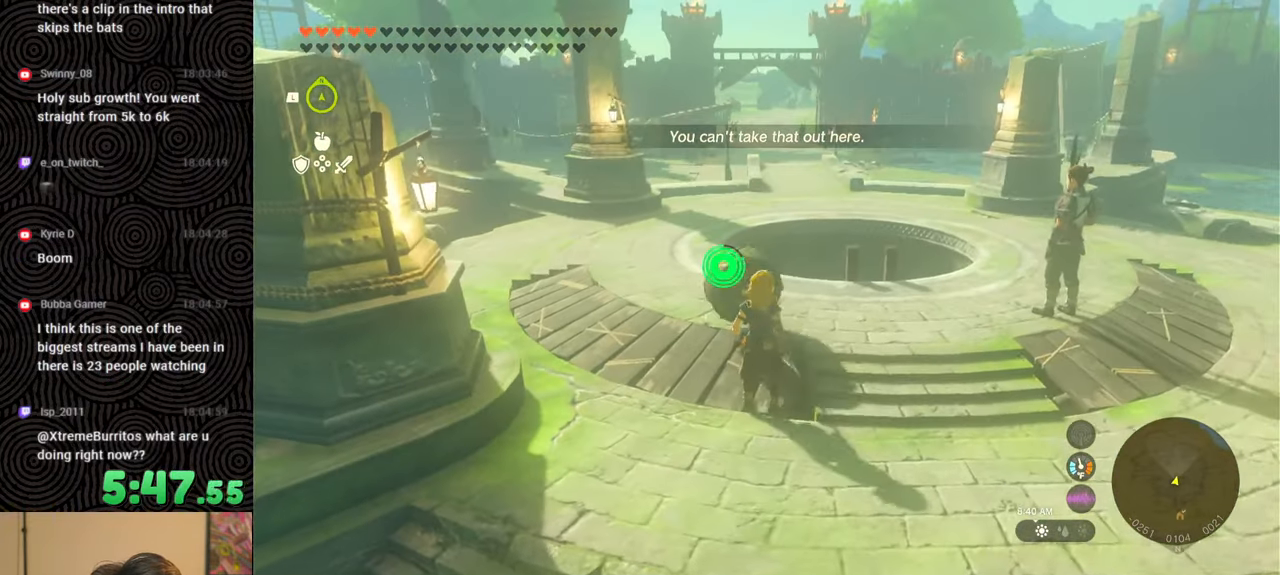
{"buttons": [], "left_stick": "up", "right_stick": "center", "events": [[267, "left_stick", "up"]]}
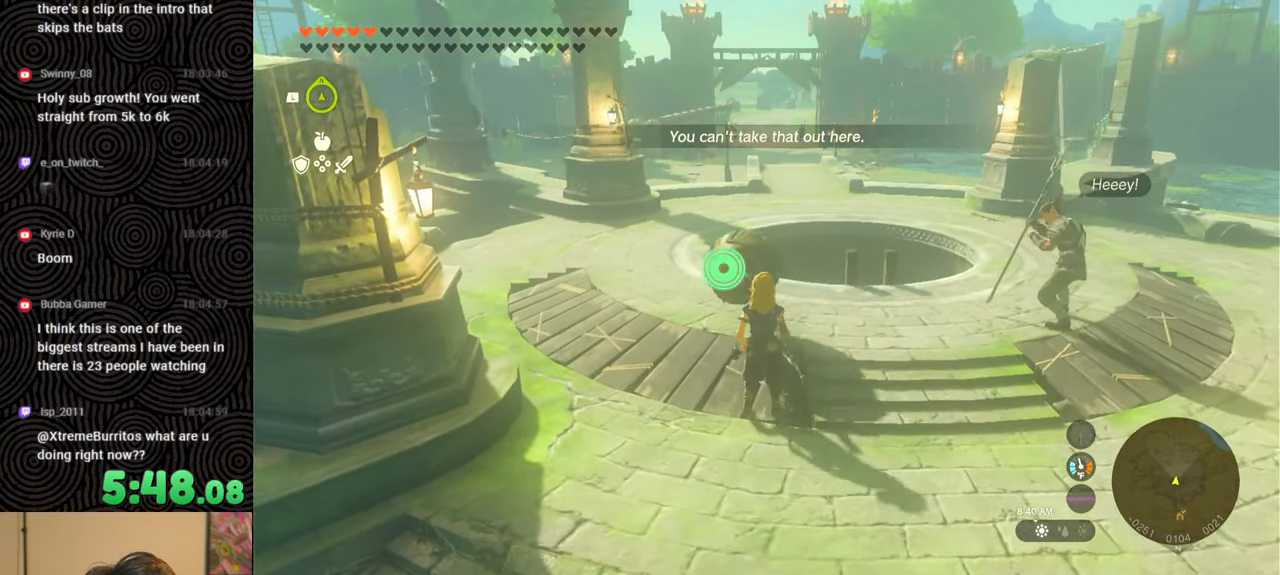
{"buttons": ["DPAD_UP", "DPAD_RIGHT"], "left_stick": "center", "right_stick": "center", "events": [[100, "left_stick", "center"], [200, "right_stick", "left"], [267, "right_stick", "center"], [417, "DPAD_RIGHT", "down"], [450, "DPAD_UP", "down"]]}
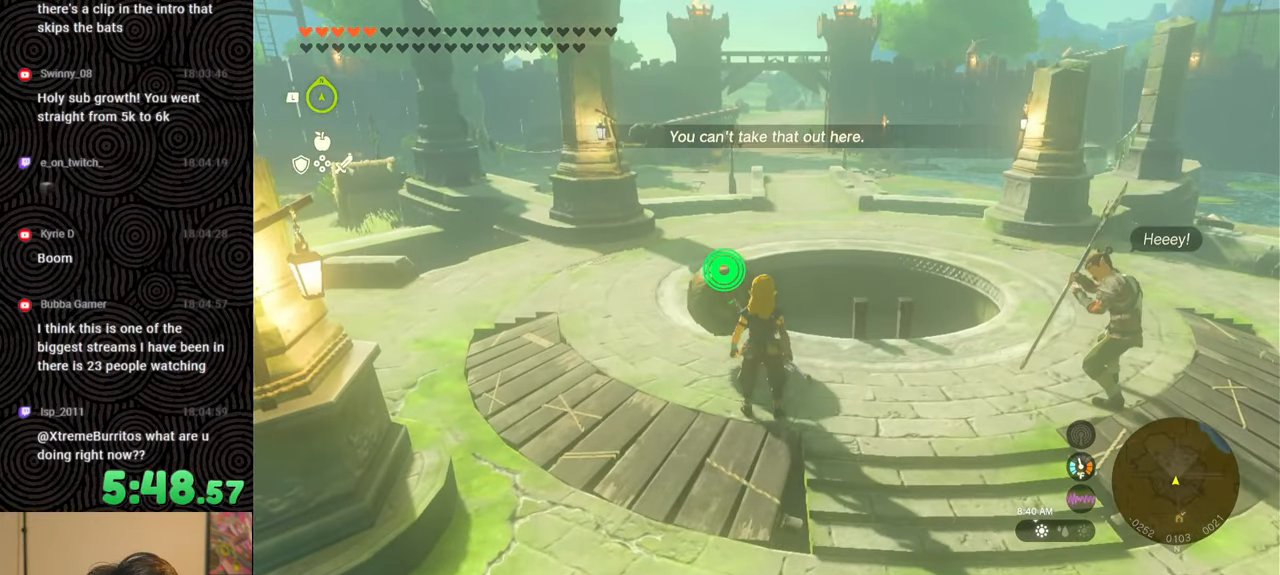
{"buttons": ["DPAD_UP", "DPAD_RIGHT"], "left_stick": "center", "right_stick": "center", "events": []}
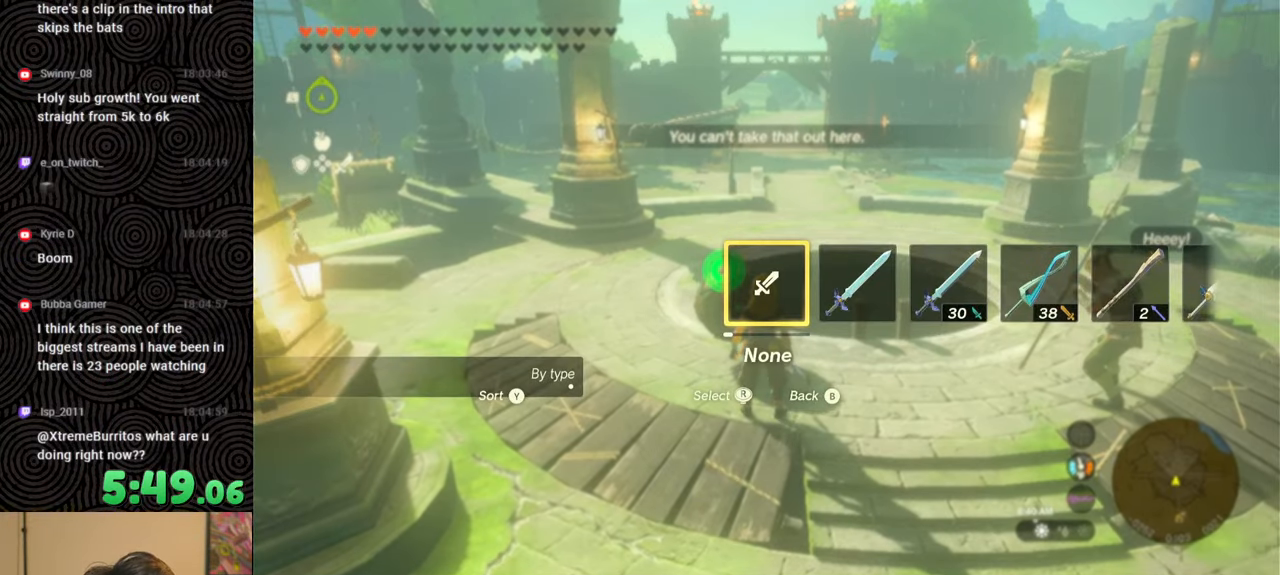
{"buttons": ["DPAD_UP", "DPAD_RIGHT"], "left_stick": "center", "right_stick": "center", "events": []}
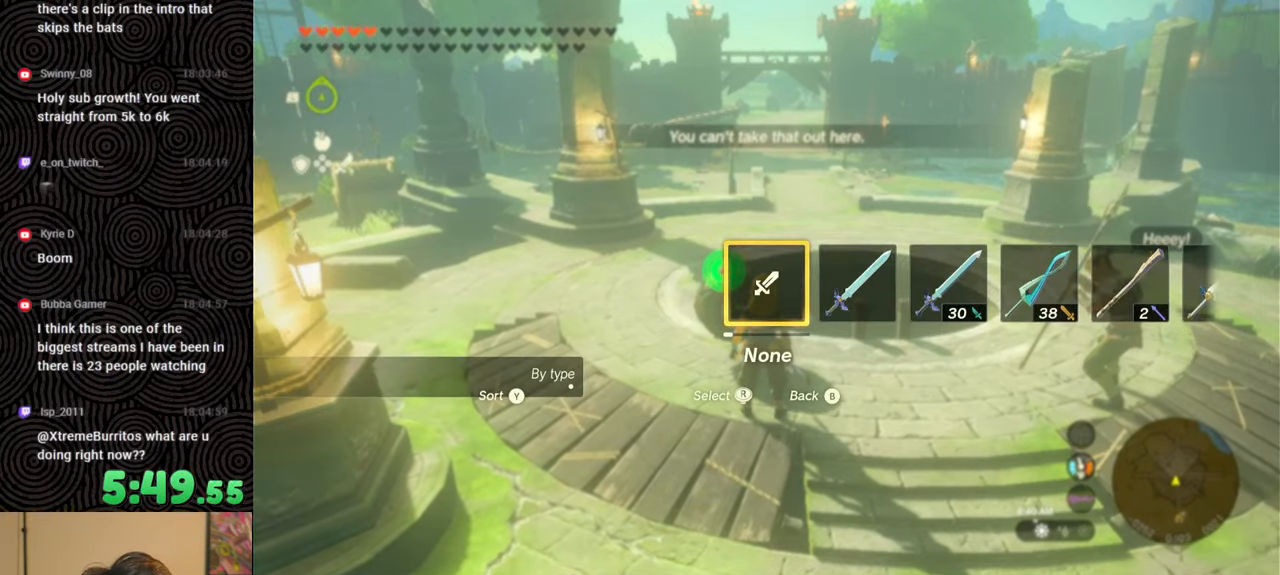
{"buttons": ["DPAD_UP", "DPAD_RIGHT"], "left_stick": "center", "right_stick": "center", "events": []}
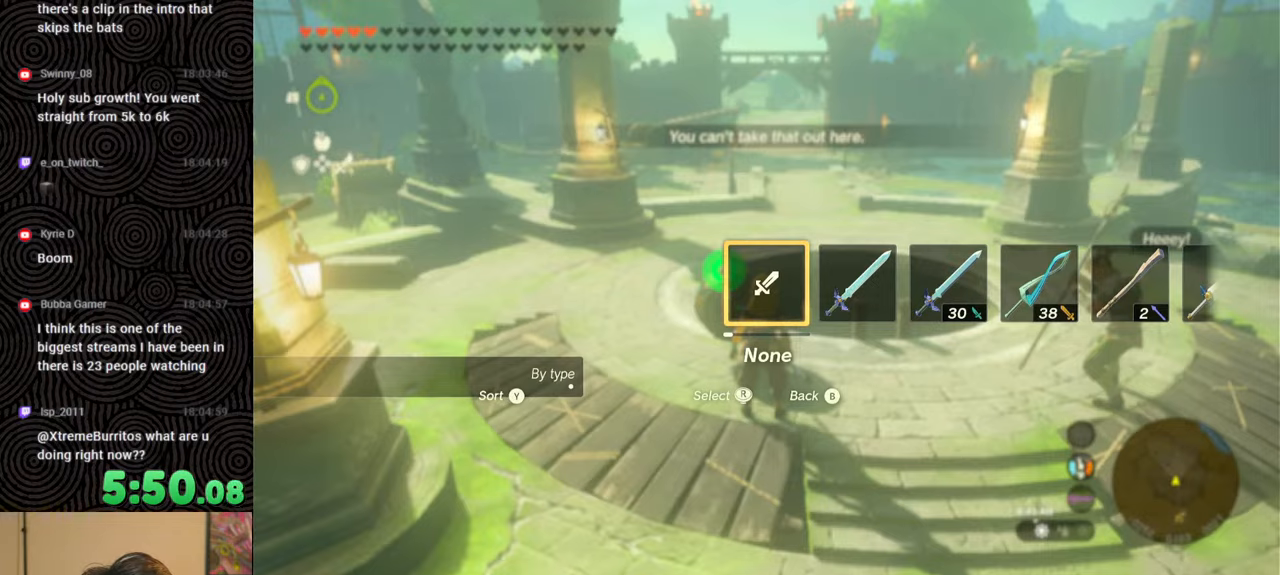
{"buttons": [], "left_stick": "center", "right_stick": "left", "events": [[350, "DPAD_UP", "up"], [383, "DPAD_RIGHT", "up"], [500, "right_stick", "left"]]}
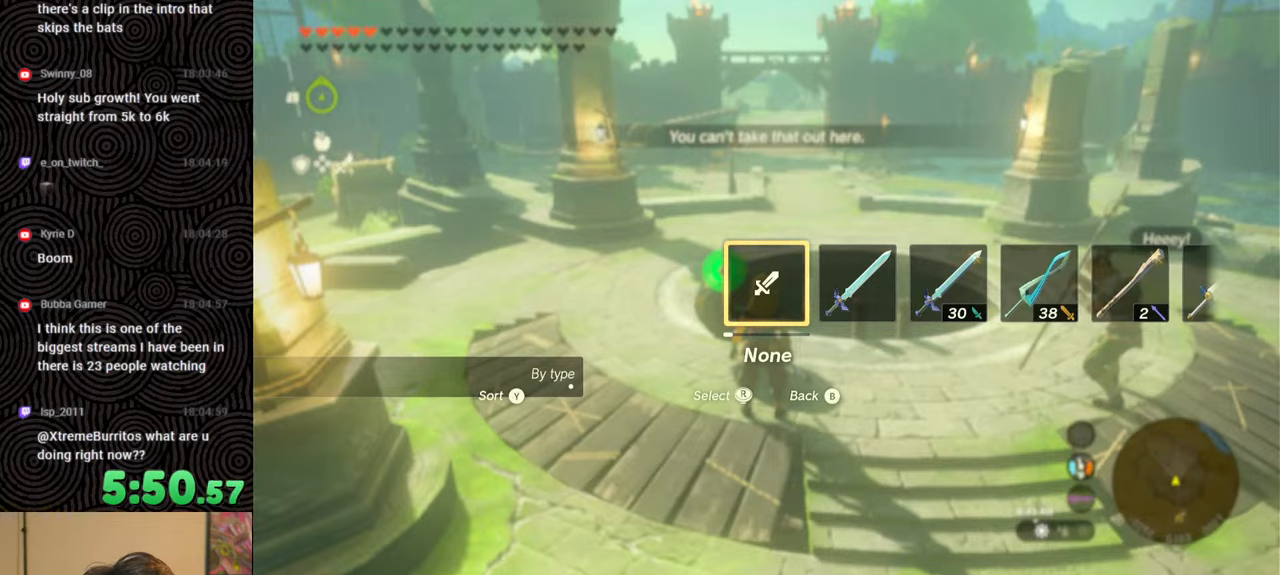
{"buttons": [], "left_stick": "center", "right_stick": "left", "events": []}
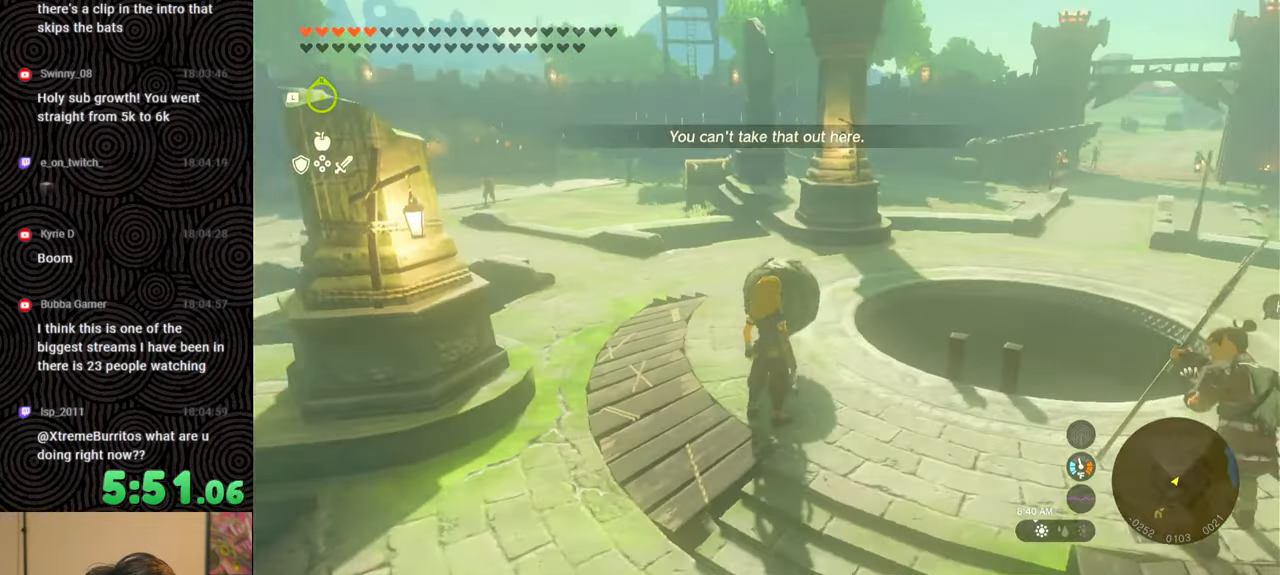
{"buttons": [], "left_stick": "center", "right_stick": "up-left", "events": [[267, "right_stick", "up-left"]]}
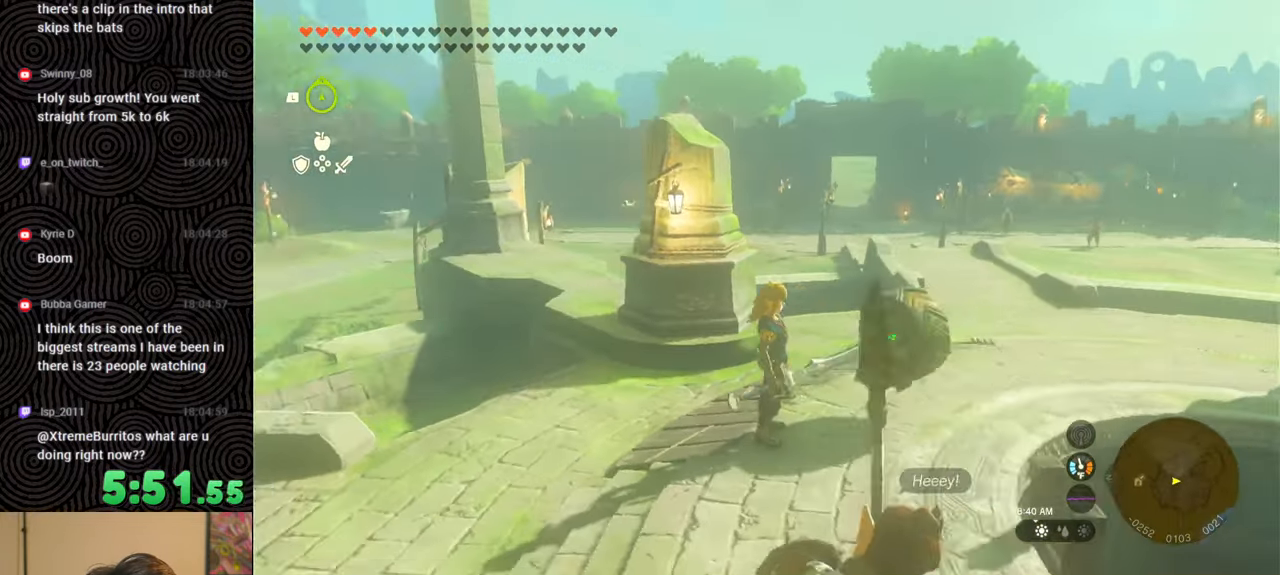
{"buttons": [], "left_stick": "right", "right_stick": "center", "events": [[50, "right_stick", "center"], [250, "left_stick", "right"]]}
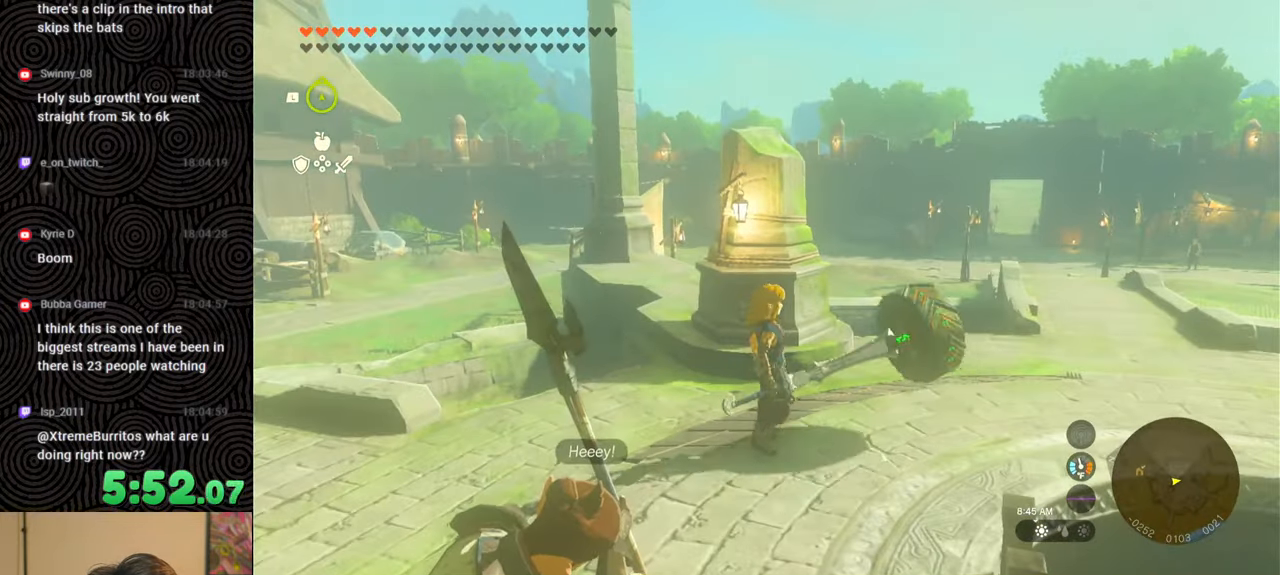
{"buttons": ["B"], "left_stick": "right", "right_stick": "center", "events": [[67, "B", "down"]]}
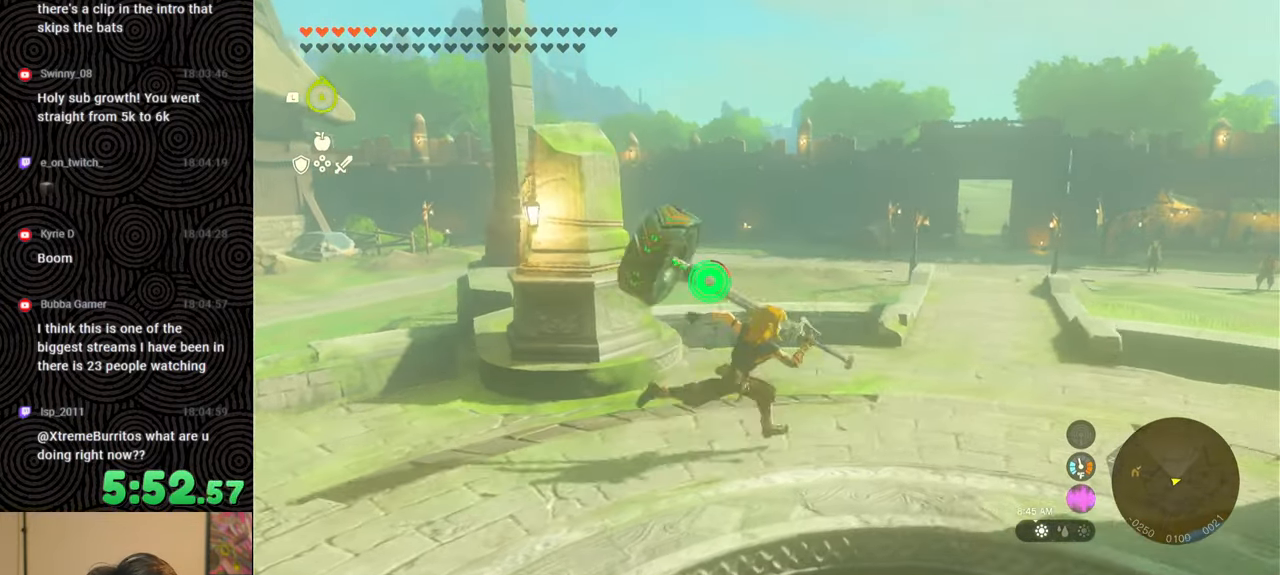
{"buttons": [], "left_stick": "center", "right_stick": "left", "events": [[33, "left_stick", "up-right"], [67, "B", "up"], [83, "right_stick", "left"], [300, "left_stick", "center"]]}
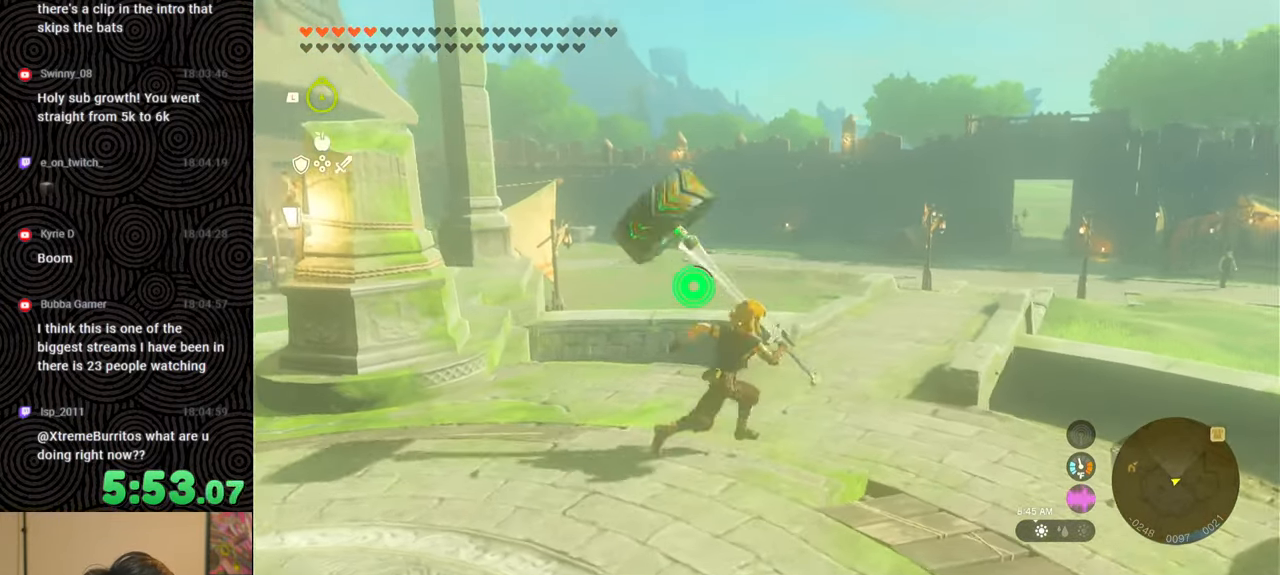
{"buttons": [], "left_stick": "up-right", "right_stick": "center", "events": [[117, "left_stick", "up-right"], [283, "right_stick", "center"]]}
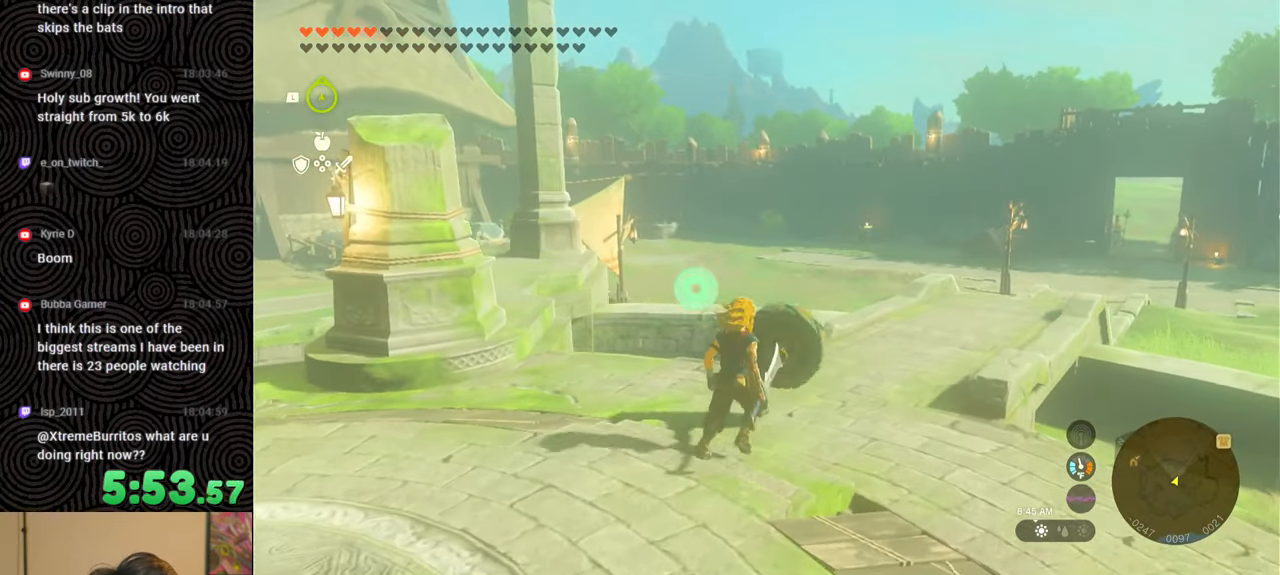
{"buttons": [], "left_stick": "center", "right_stick": "left", "events": [[133, "right_stick", "left"], [433, "left_stick", "center"]]}
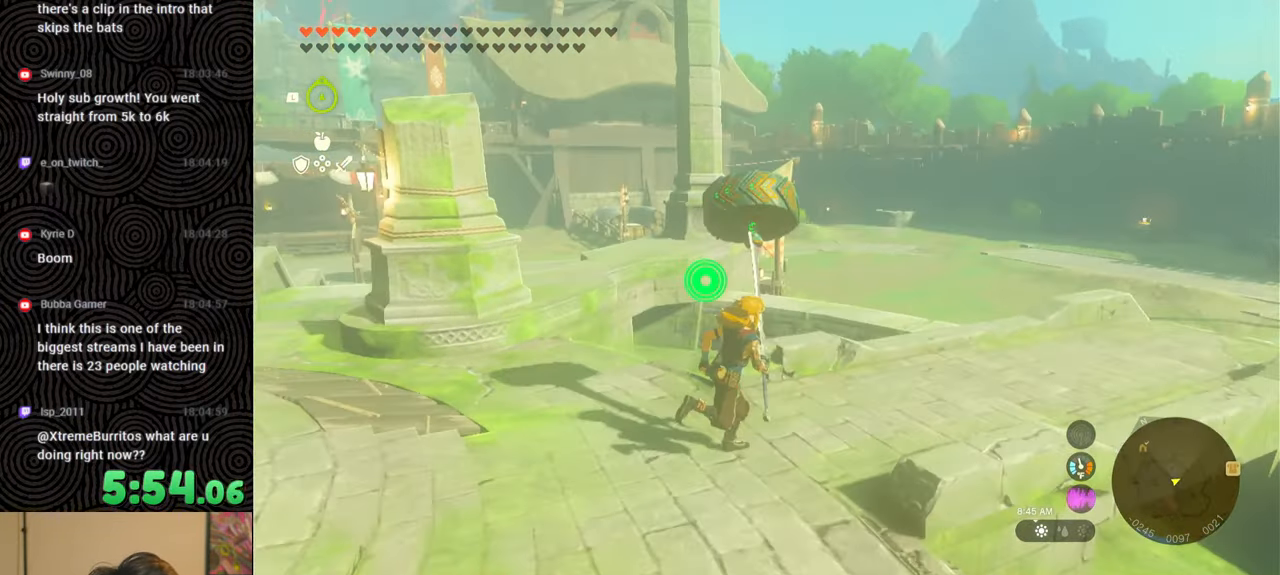
{"buttons": ["B"], "left_stick": "up-left", "right_stick": "down-left", "events": [[100, "left_stick", "left"], [133, "right_stick", "down-left"], [250, "B", "down"], [350, "left_stick", "up-left"]]}
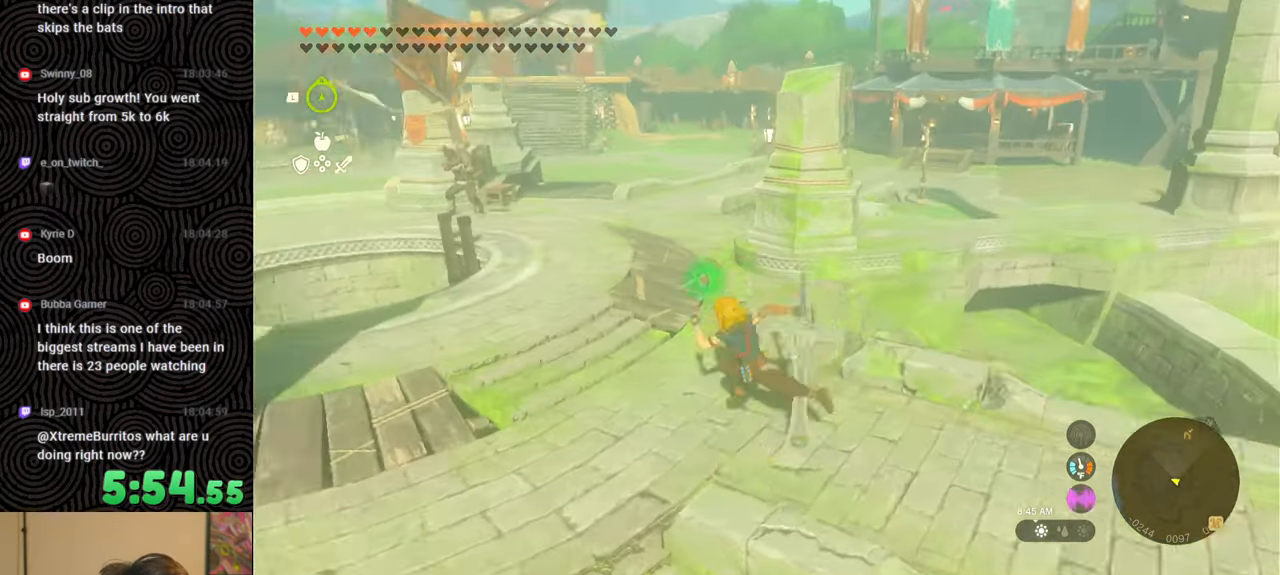
{"buttons": ["X"], "left_stick": "up-left", "right_stick": "center", "events": [[200, "B", "up"], [317, "right_stick", "center"], [350, "X", "down"]]}
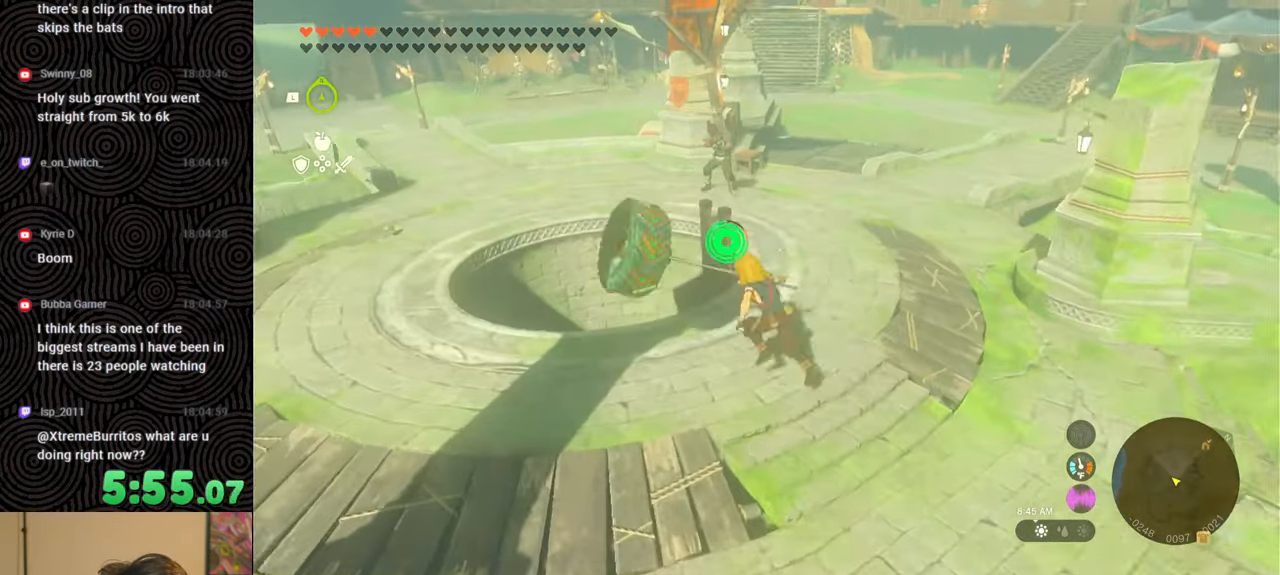
{"buttons": [], "left_stick": "right", "right_stick": "down", "events": [[50, "X", "up"], [133, "right_stick", "down"], [150, "left_stick", "center"], [317, "X", "down"], [350, "left_stick", "right"], [450, "X", "up"]]}
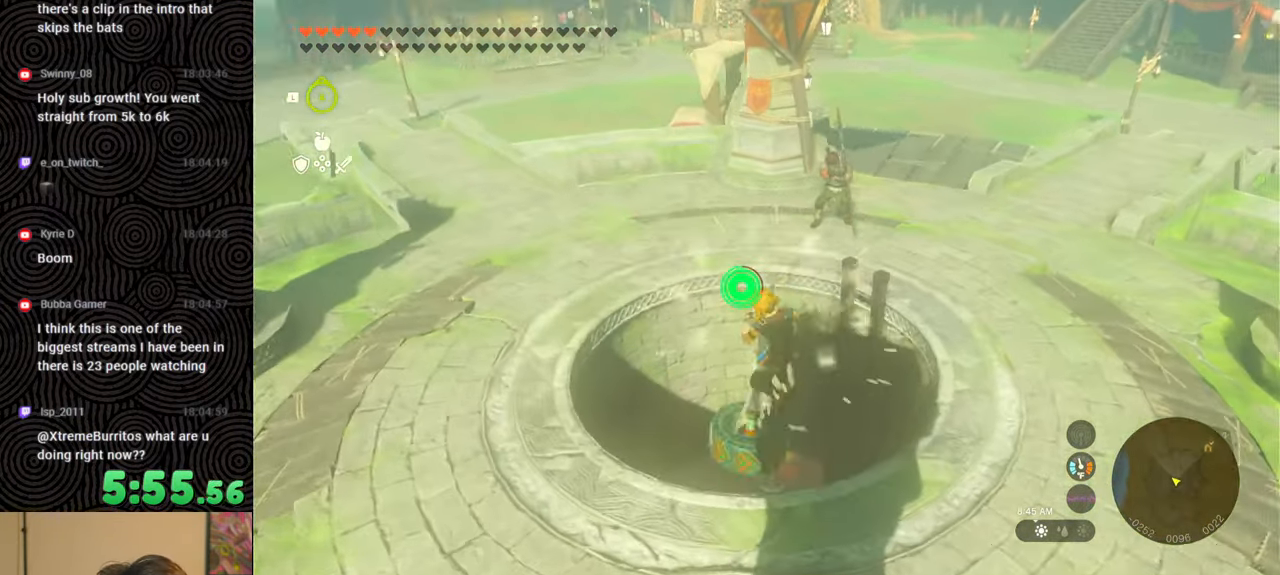
{"buttons": [], "left_stick": "up-left", "right_stick": "down", "events": [[133, "left_stick", "center"], [317, "left_stick", "up-left"]]}